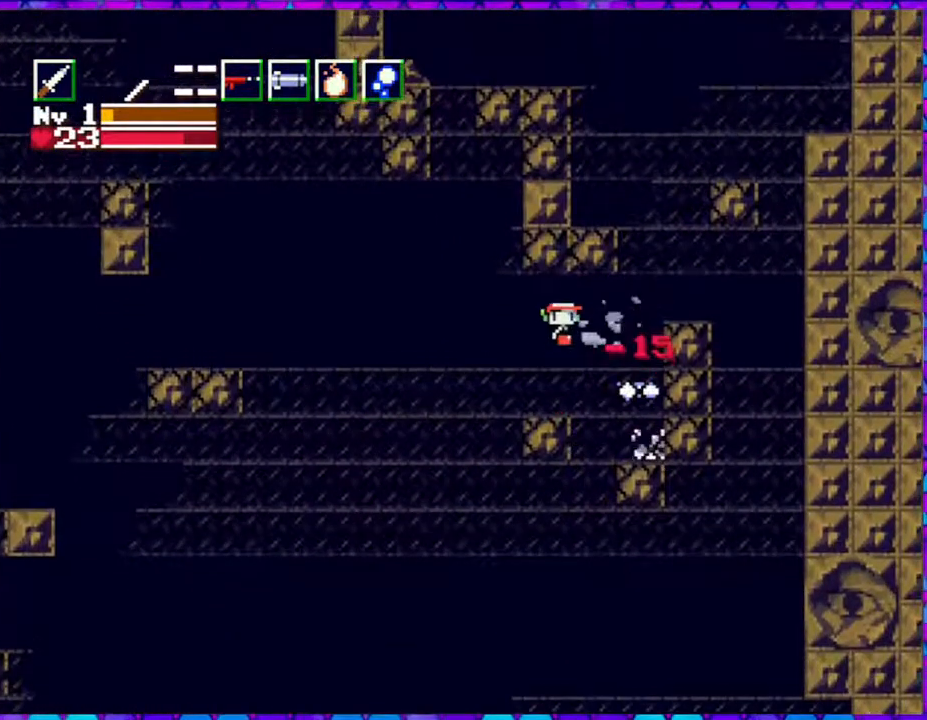
Gameplay with a controller (Nintendo layout); each line is a JSON object with the inputs held at the frame after it. "events" lists button and stick changes between this image and that frame as [ms after this image, input, new state], when the widget could be followed in between. Not read: L3 R3 left_stick.
{"buttons": ["DPAD_RIGHT"], "right_stick": "center", "events": []}
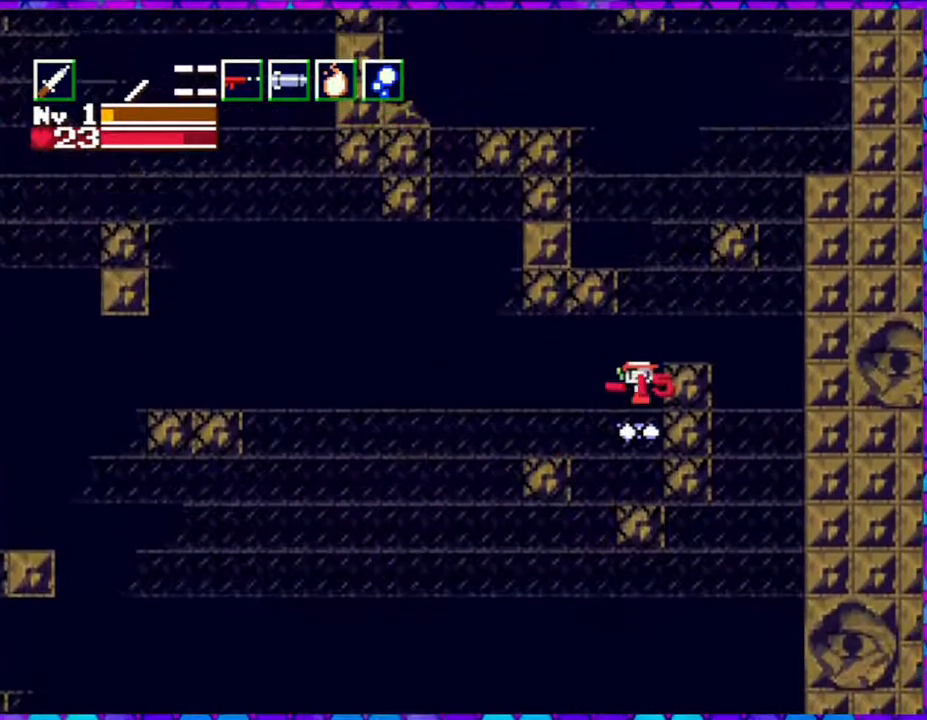
{"buttons": ["B"], "right_stick": "center", "events": [[117, "DPAD_RIGHT", "up"], [467, "B", "down"]]}
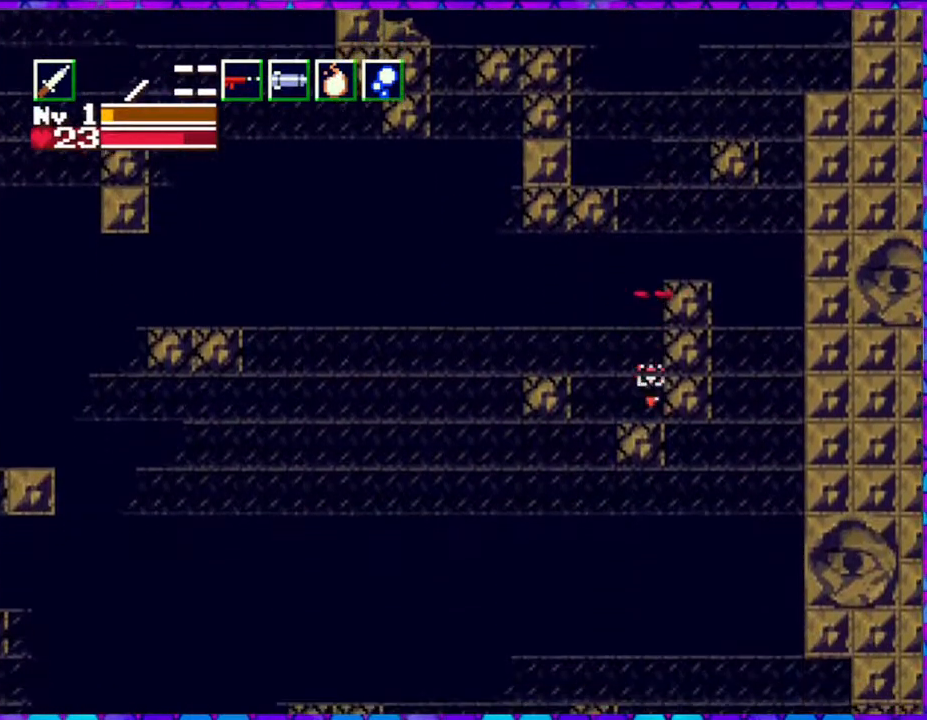
{"buttons": ["B"], "right_stick": "center", "events": []}
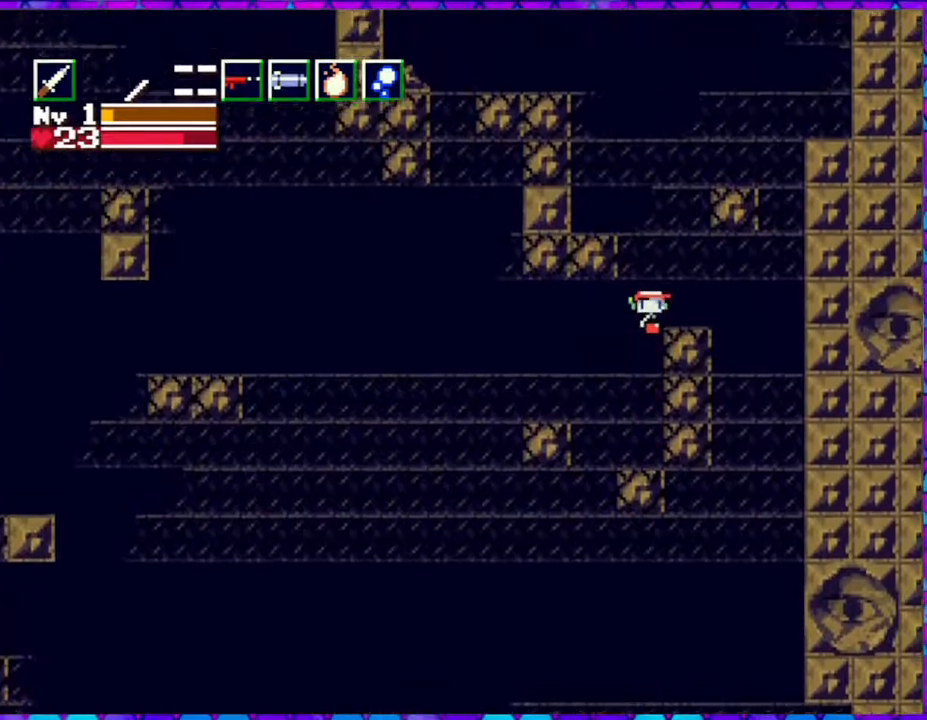
{"buttons": [], "right_stick": "center", "events": [[33, "DPAD_RIGHT", "down"], [267, "B", "up"], [267, "DPAD_RIGHT", "up"]]}
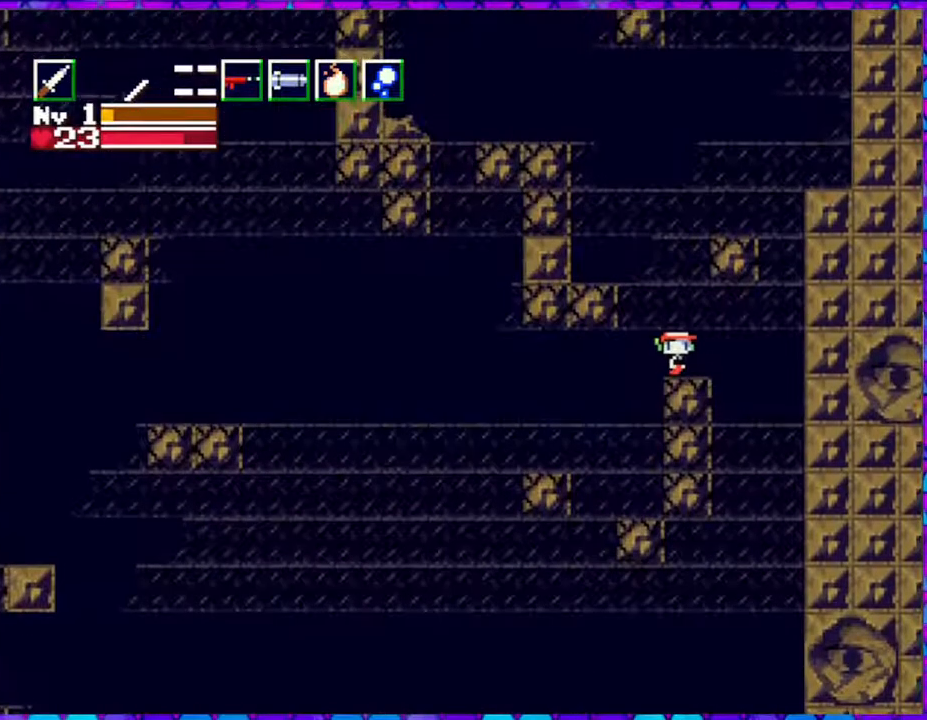
{"buttons": ["B", "DPAD_LEFT"], "right_stick": "center", "events": [[67, "B", "down"], [317, "DPAD_LEFT", "down"]]}
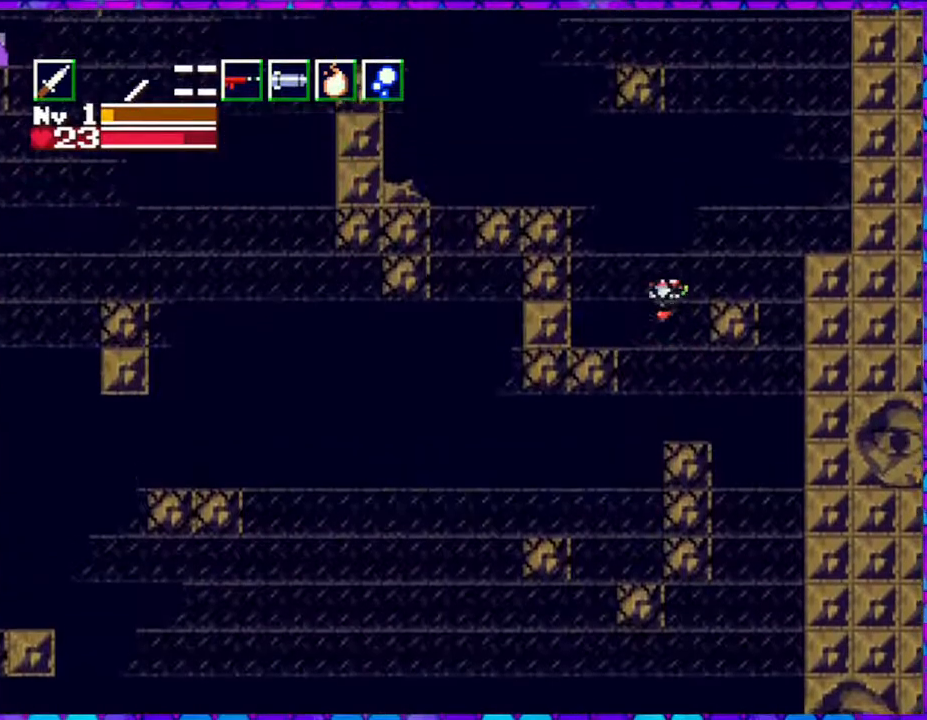
{"buttons": ["DPAD_LEFT"], "right_stick": "center", "events": [[250, "B", "up"]]}
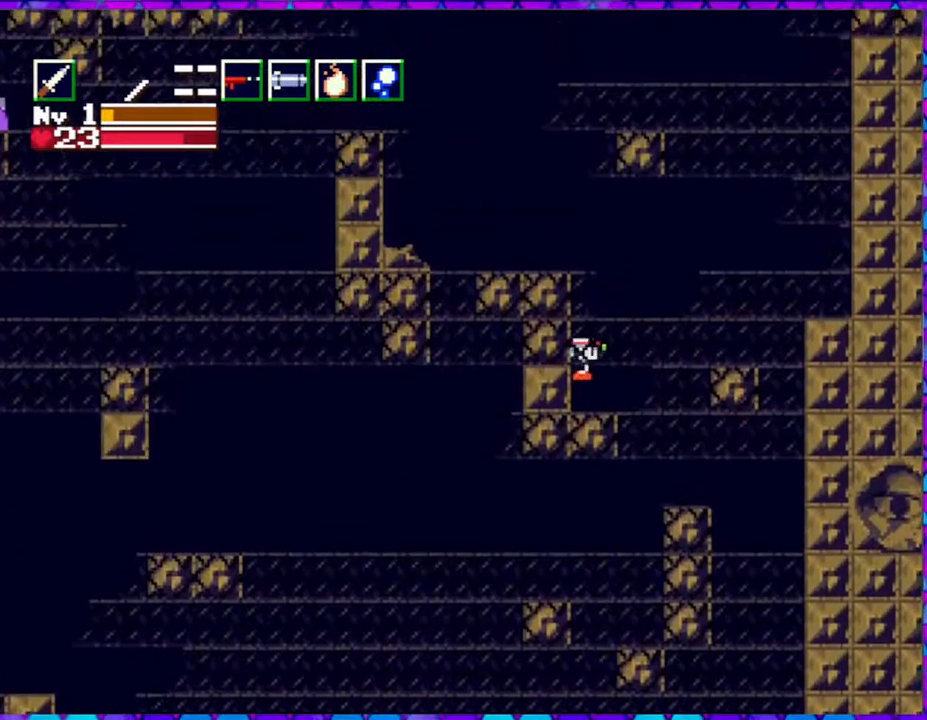
{"buttons": ["B"], "right_stick": "center", "events": [[33, "DPAD_LEFT", "up"], [333, "B", "down"]]}
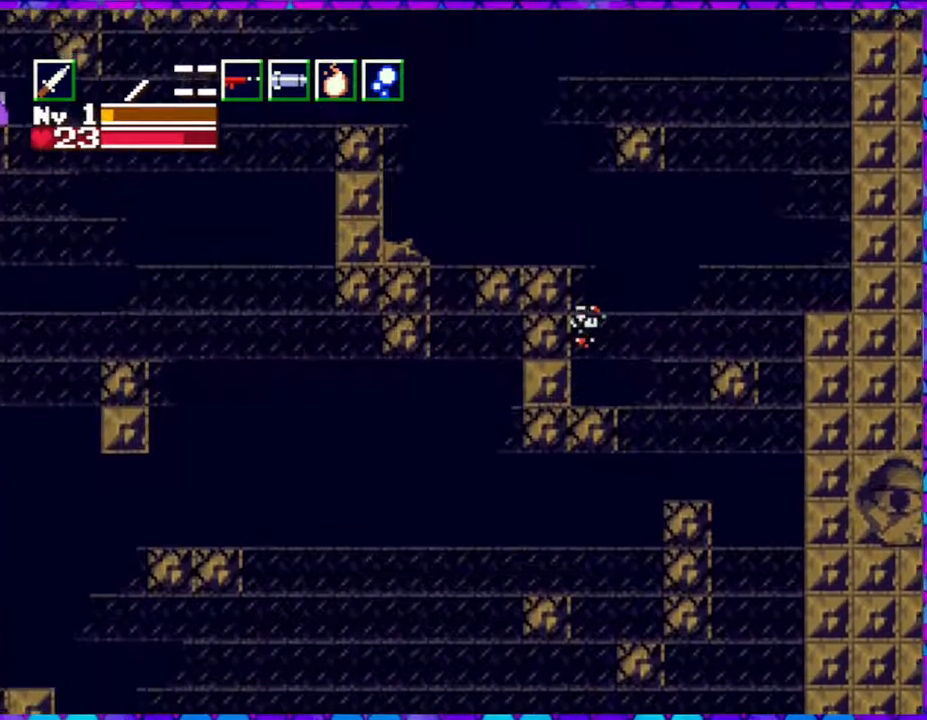
{"buttons": ["B", "DPAD_LEFT"], "right_stick": "center", "events": [[450, "DPAD_LEFT", "down"]]}
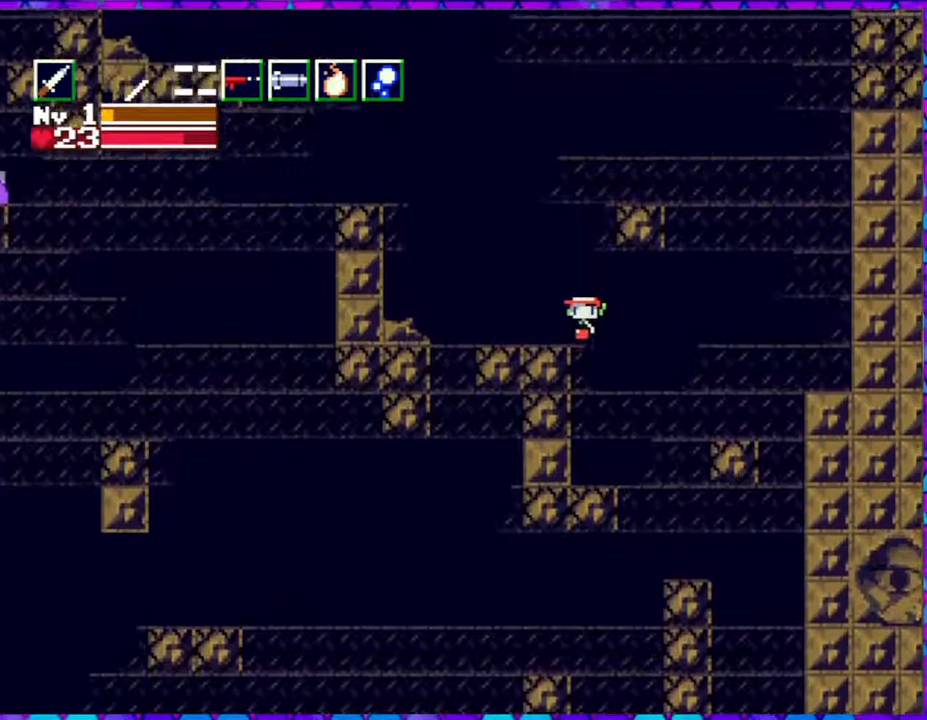
{"buttons": ["B", "DPAD_LEFT"], "right_stick": "center", "events": [[167, "B", "up"], [200, "DPAD_LEFT", "up"], [400, "DPAD_LEFT", "down"], [450, "B", "down"]]}
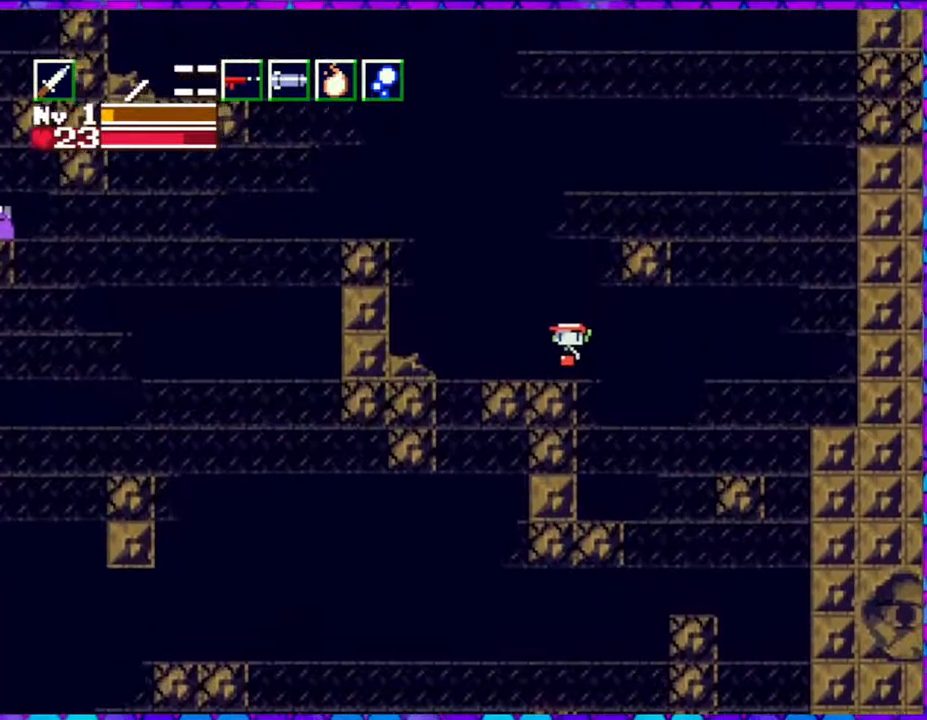
{"buttons": ["B", "DPAD_LEFT"], "right_stick": "center", "events": []}
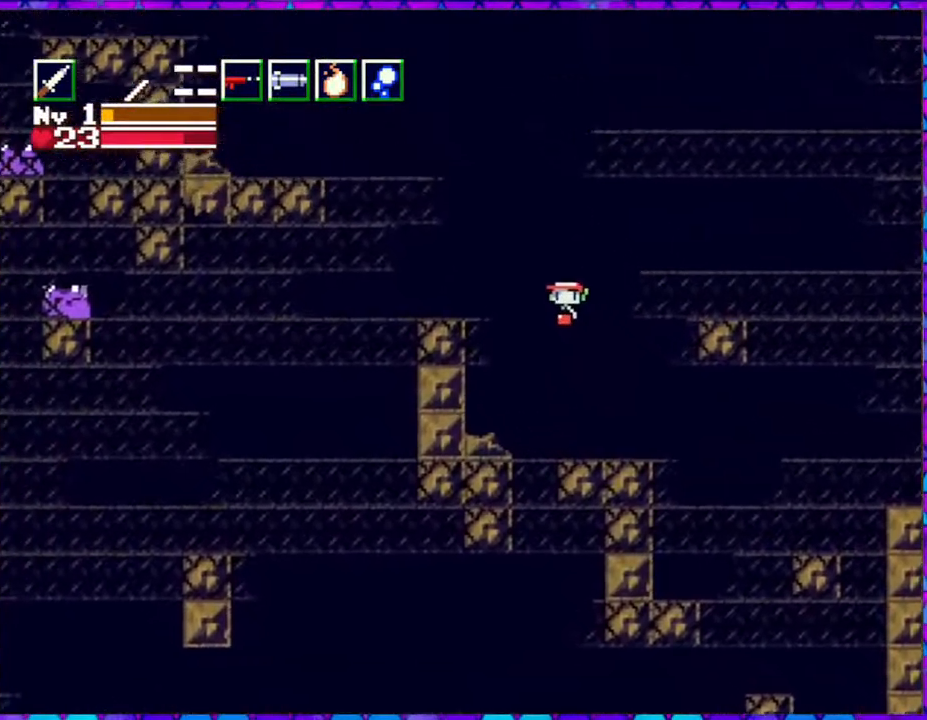
{"buttons": [], "right_stick": "center", "events": [[150, "DPAD_LEFT", "up"], [267, "B", "up"]]}
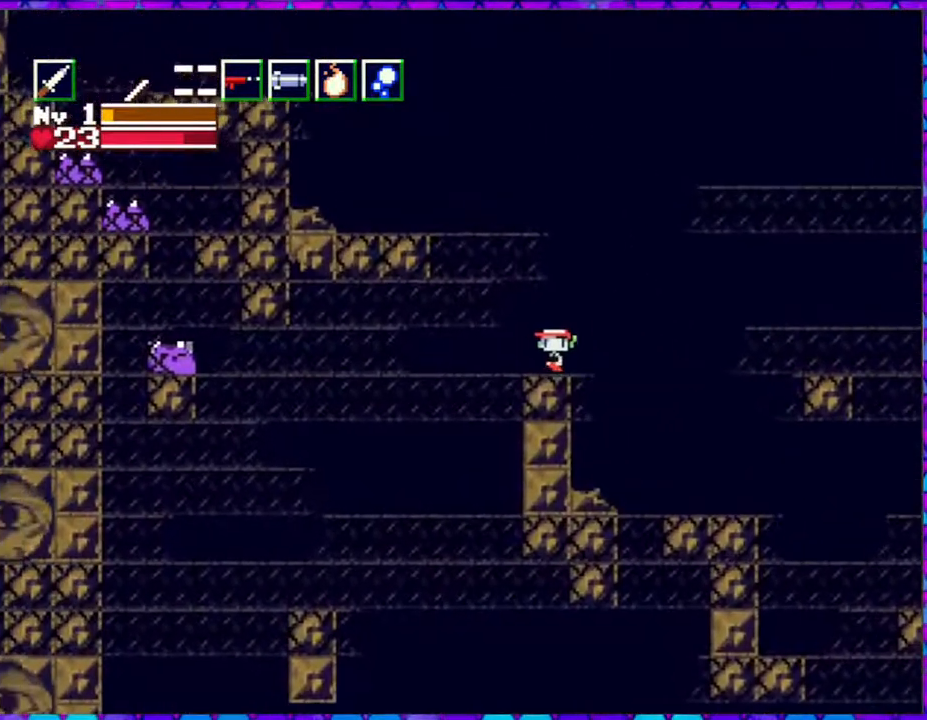
{"buttons": [], "right_stick": "center", "events": [[33, "DPAD_RIGHT", "down"], [133, "DPAD_RIGHT", "up"]]}
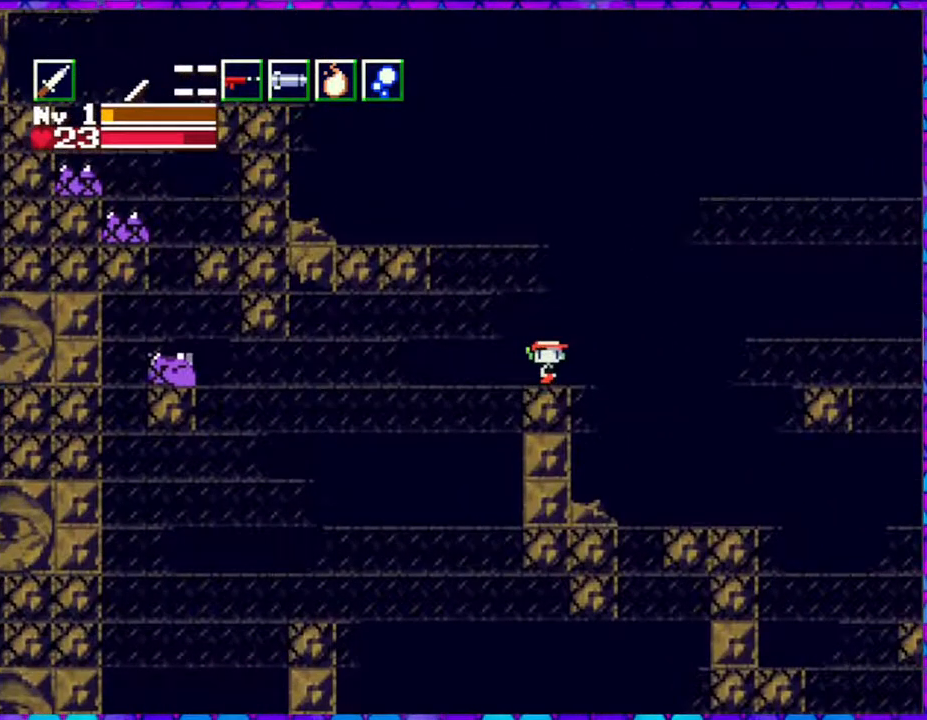
{"buttons": ["R1"], "right_stick": "center", "events": [[117, "DPAD_LEFT", "down"], [167, "DPAD_LEFT", "up"], [467, "R1", "down"]]}
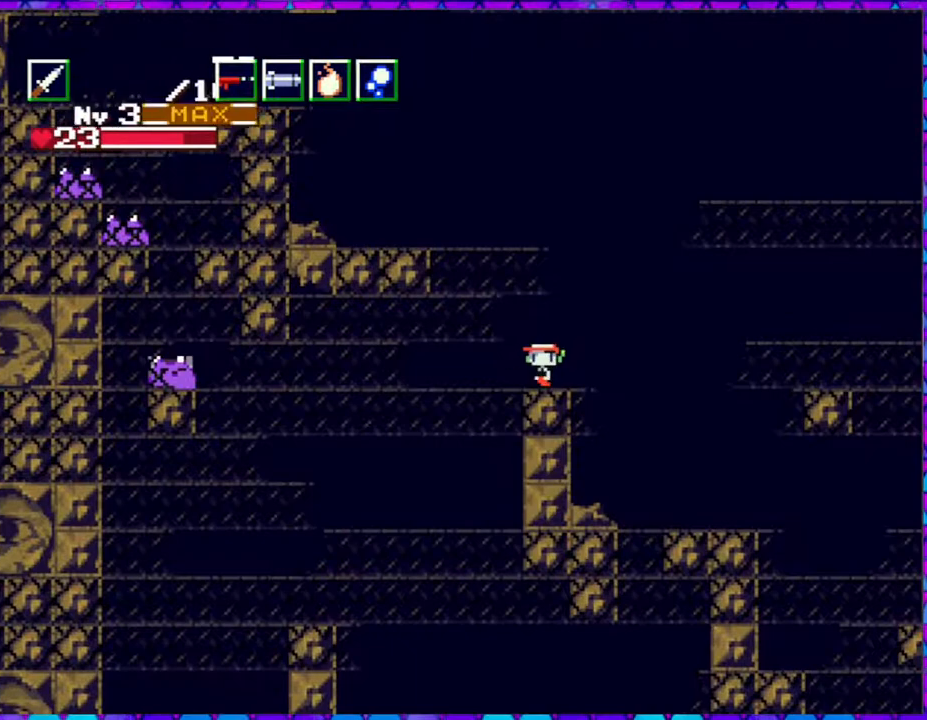
{"buttons": [], "right_stick": "center", "events": [[50, "R1", "up"]]}
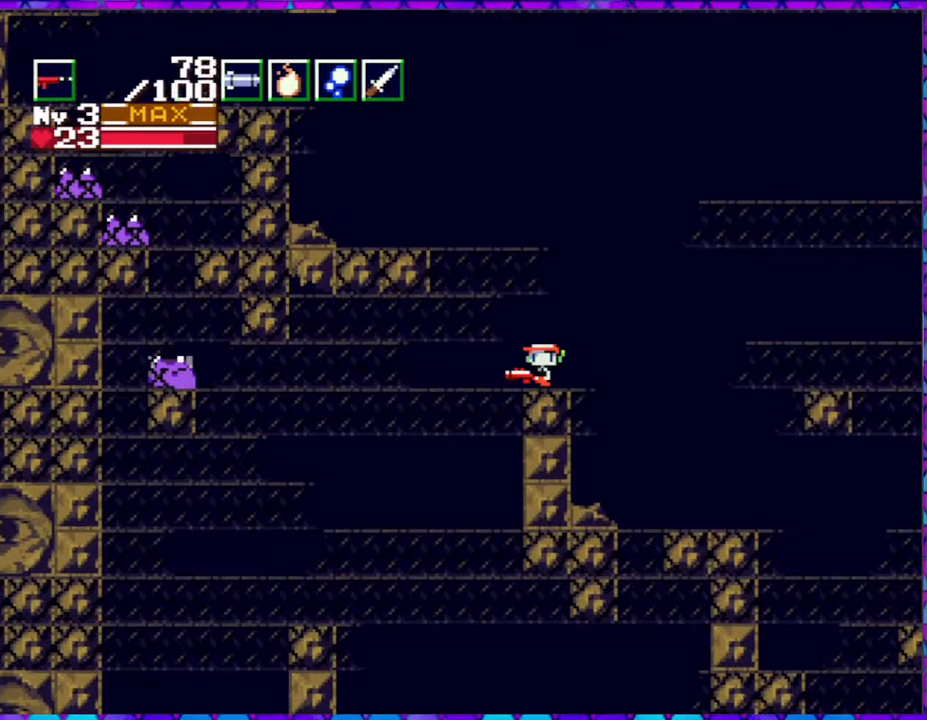
{"buttons": ["Y"], "right_stick": "center", "events": [[50, "Y", "down"]]}
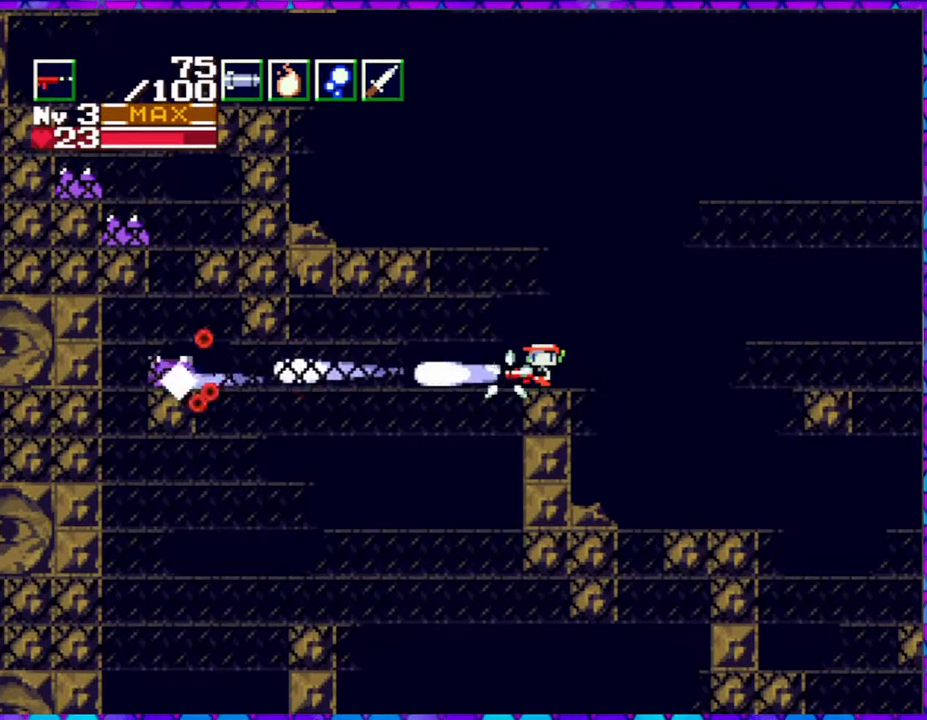
{"buttons": [], "right_stick": "center", "events": [[217, "Y", "up"]]}
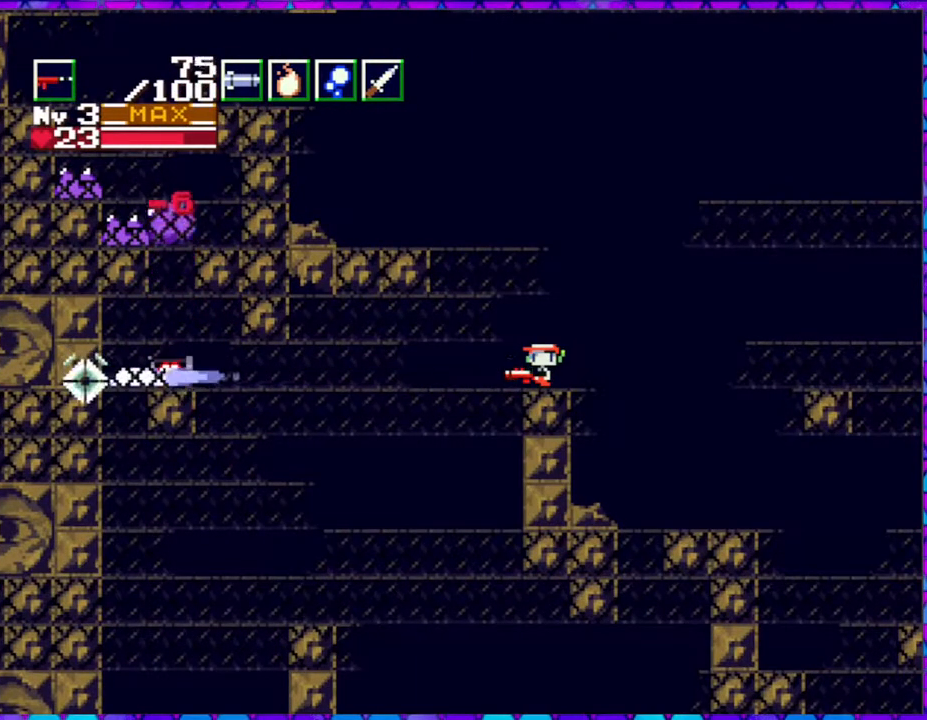
{"buttons": [], "right_stick": "center", "events": []}
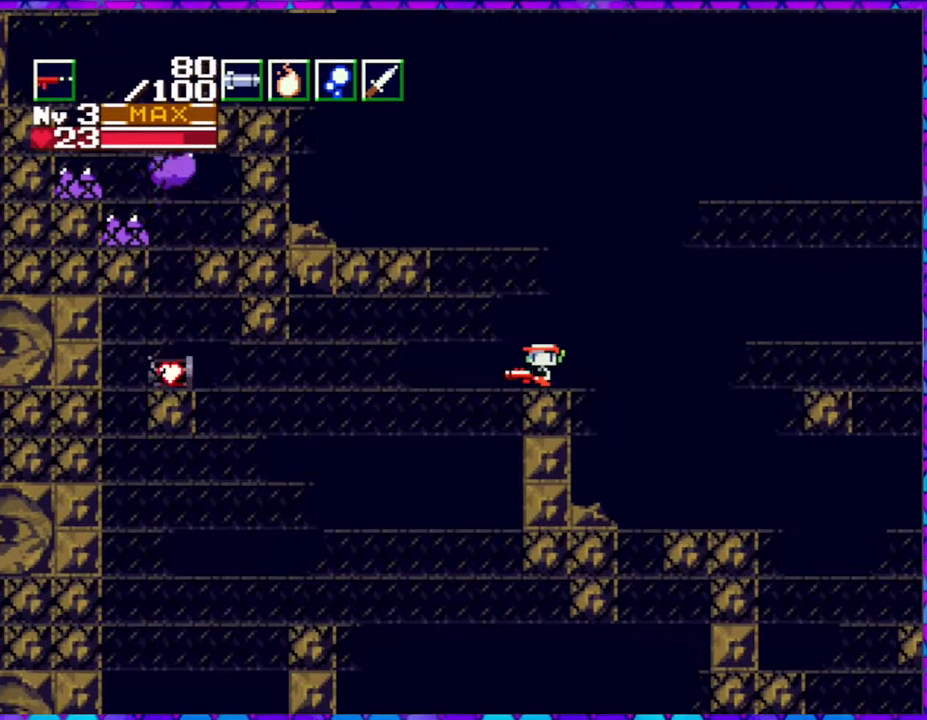
{"buttons": [], "right_stick": "center", "events": [[217, "R1", "down"], [333, "R1", "up"]]}
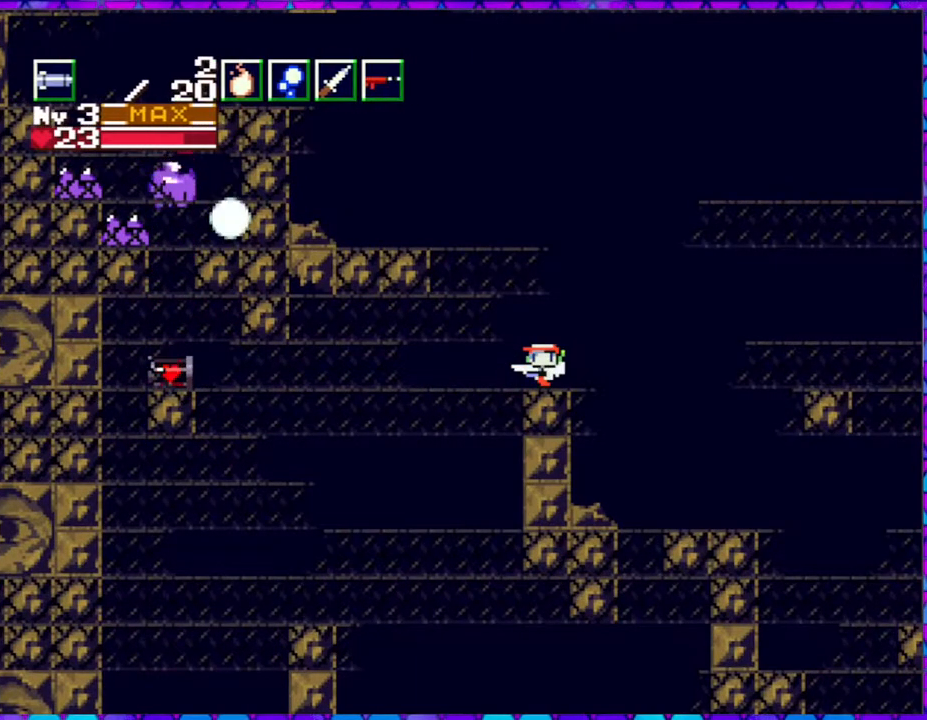
{"buttons": [], "right_stick": "center", "events": [[317, "L1", "down"], [433, "L1", "up"]]}
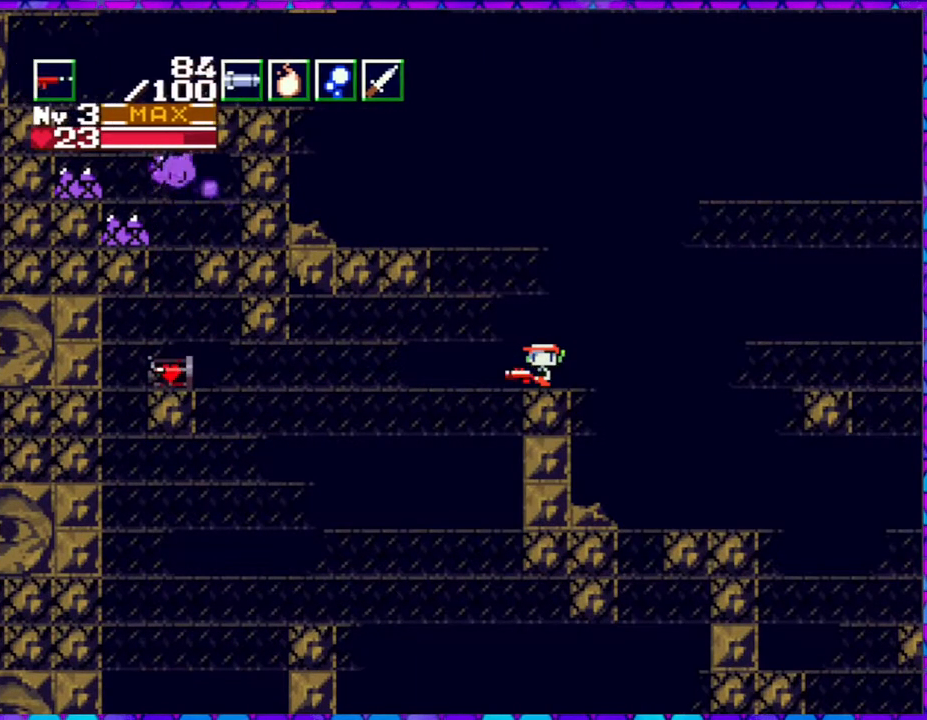
{"buttons": [], "right_stick": "center", "events": []}
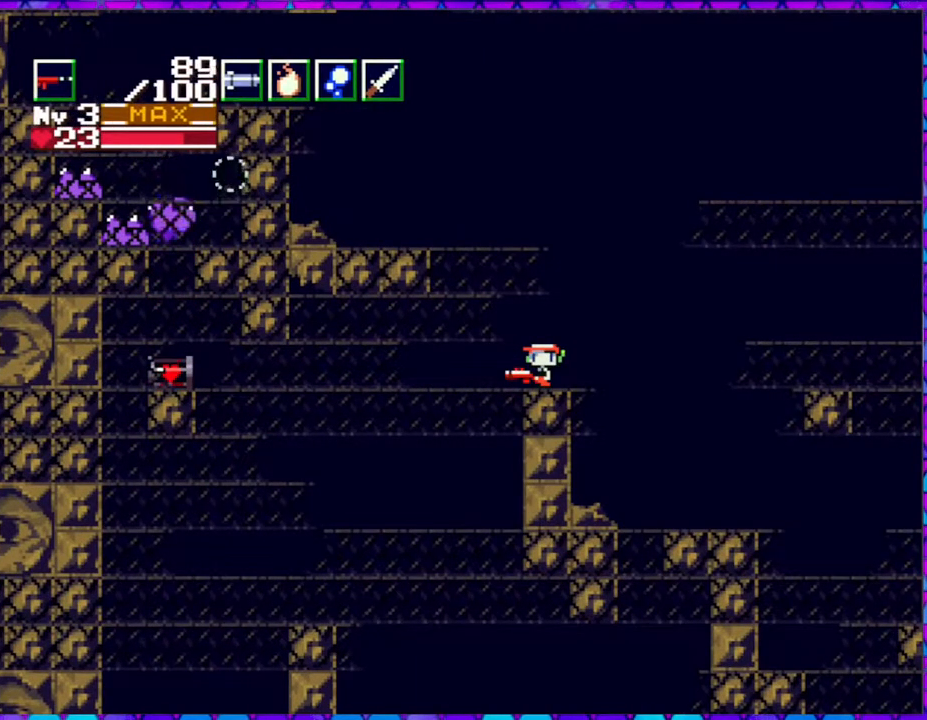
{"buttons": ["Y"], "right_stick": "center", "events": [[117, "Y", "down"]]}
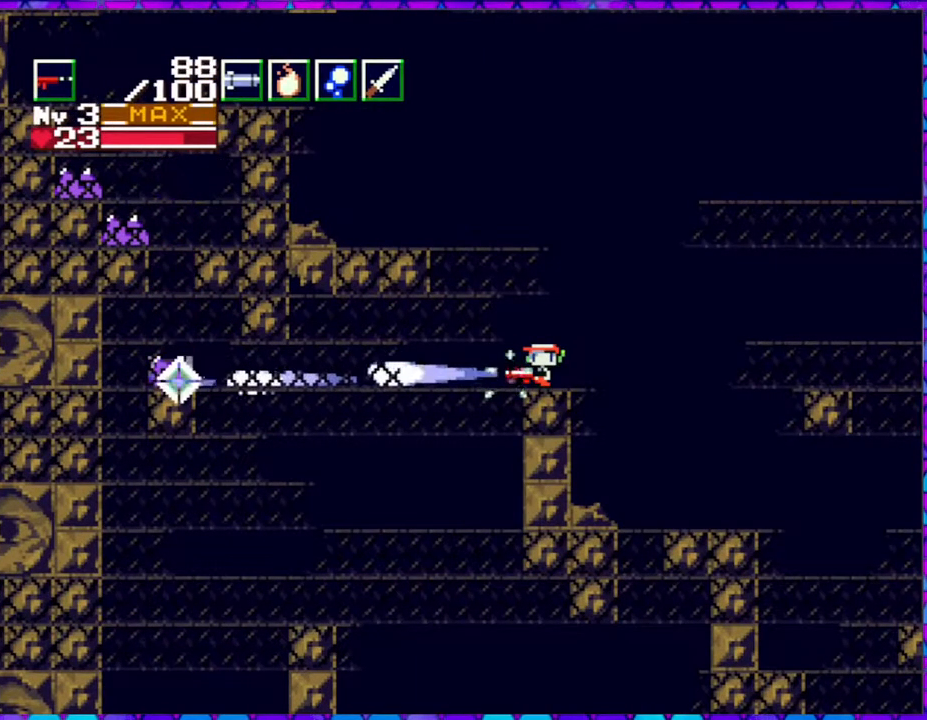
{"buttons": [], "right_stick": "center", "events": [[483, "Y", "up"]]}
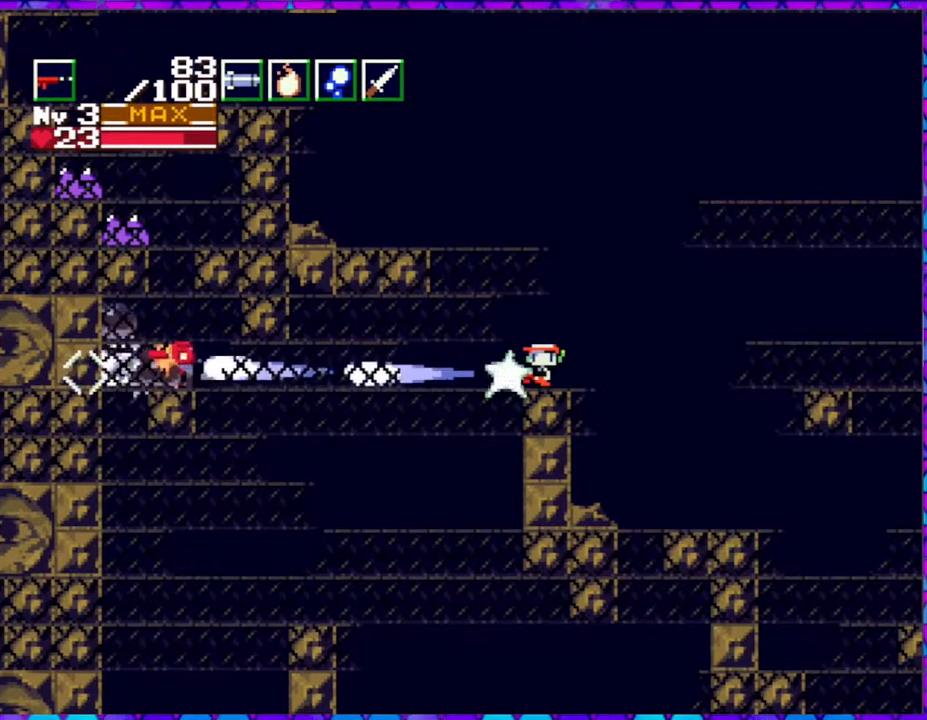
{"buttons": ["R1"], "right_stick": "center", "events": [[400, "R1", "down"]]}
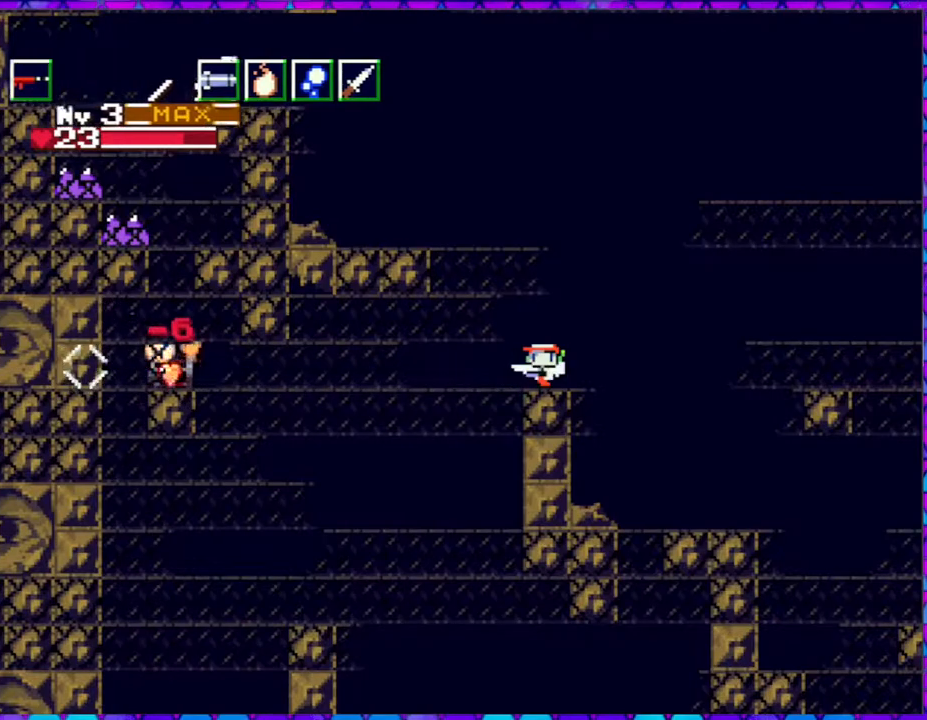
{"buttons": [], "right_stick": "center", "events": [[67, "R1", "up"]]}
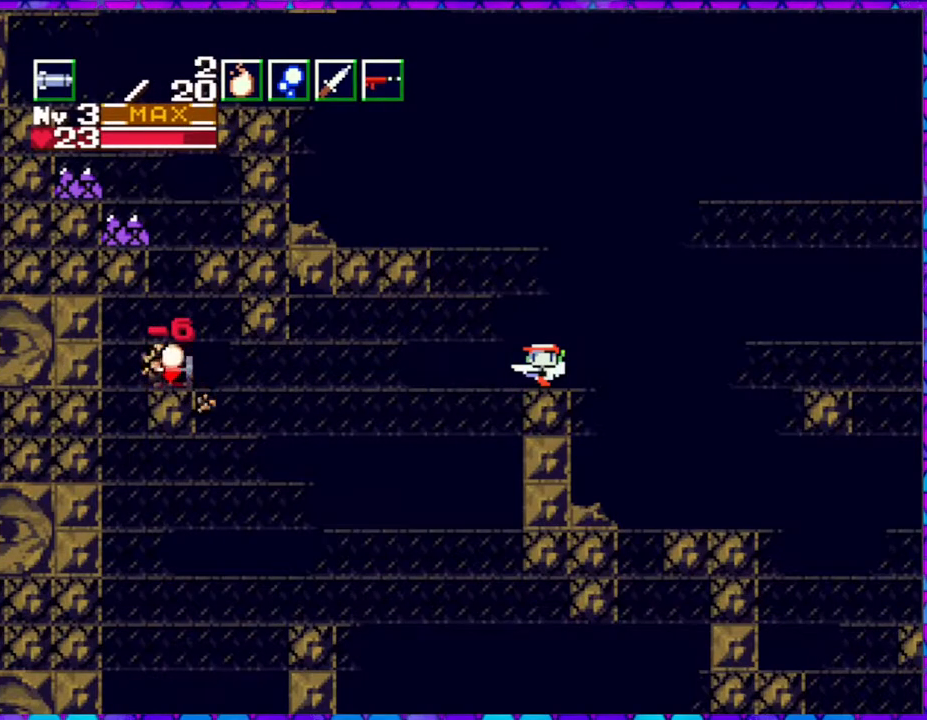
{"buttons": [], "right_stick": "center", "events": [[317, "R1", "down"], [450, "R1", "up"]]}
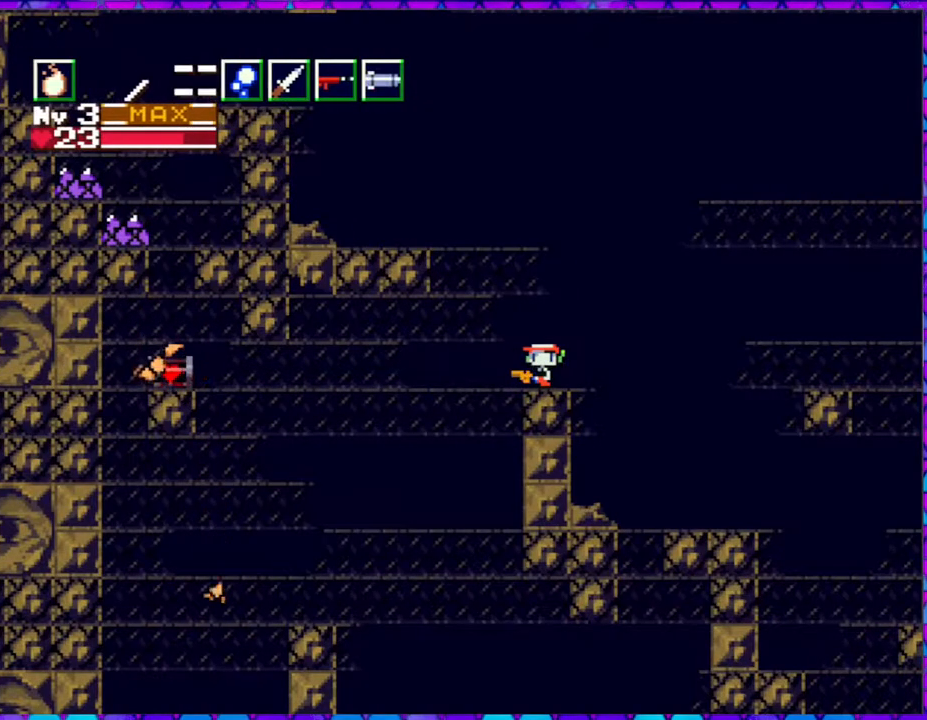
{"buttons": [], "right_stick": "center", "events": [[217, "R1", "down"], [317, "R1", "up"]]}
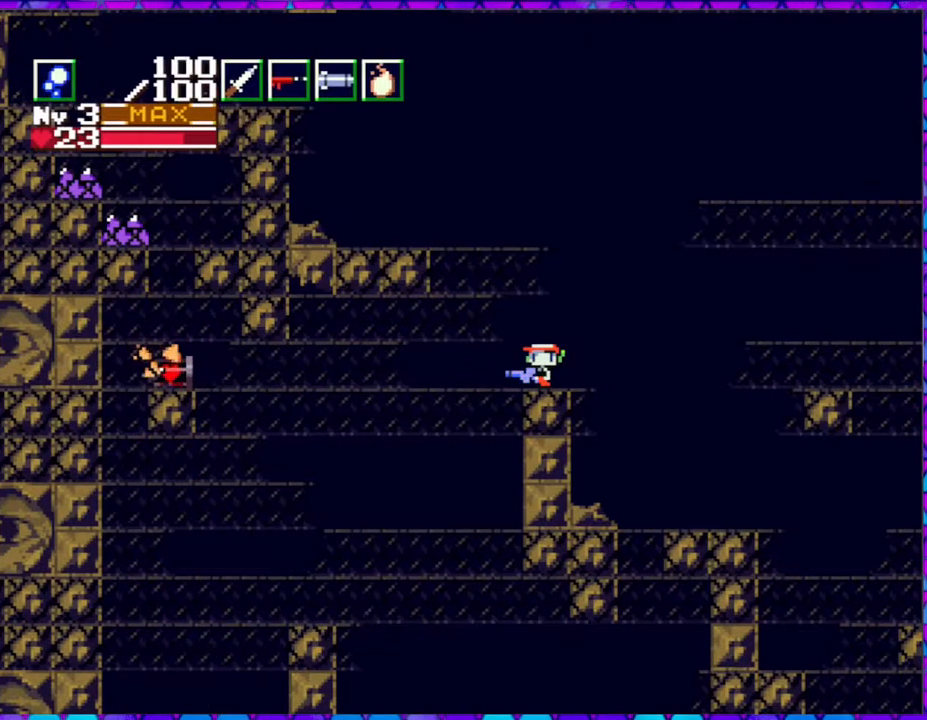
{"buttons": ["B"], "right_stick": "center", "events": [[150, "R1", "down"], [217, "R1", "up"], [483, "B", "down"]]}
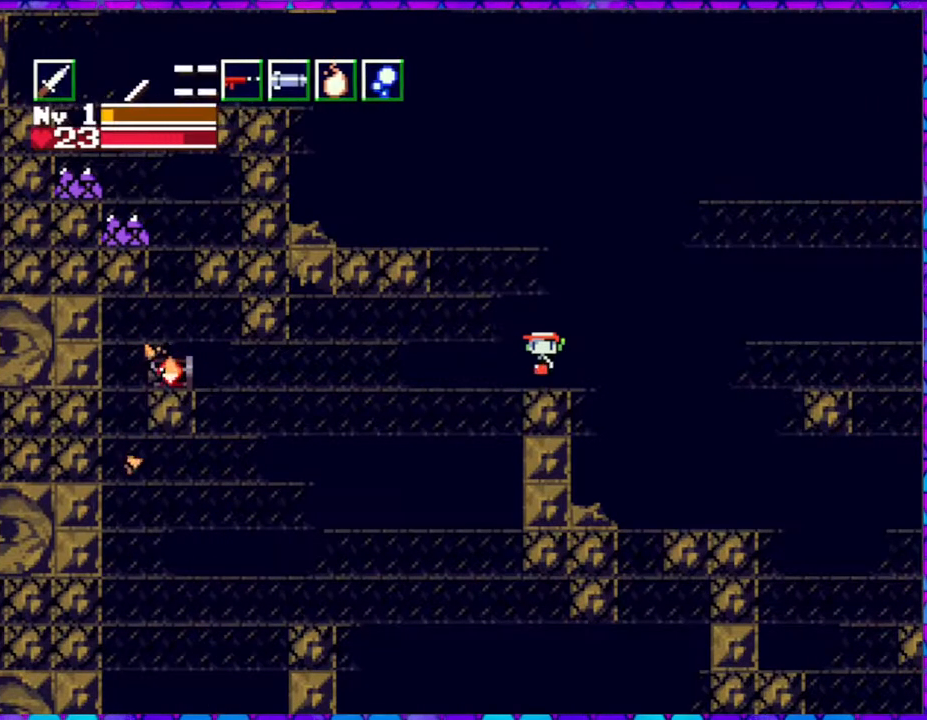
{"buttons": ["B", "DPAD_LEFT"], "right_stick": "center", "events": [[17, "DPAD_LEFT", "down"]]}
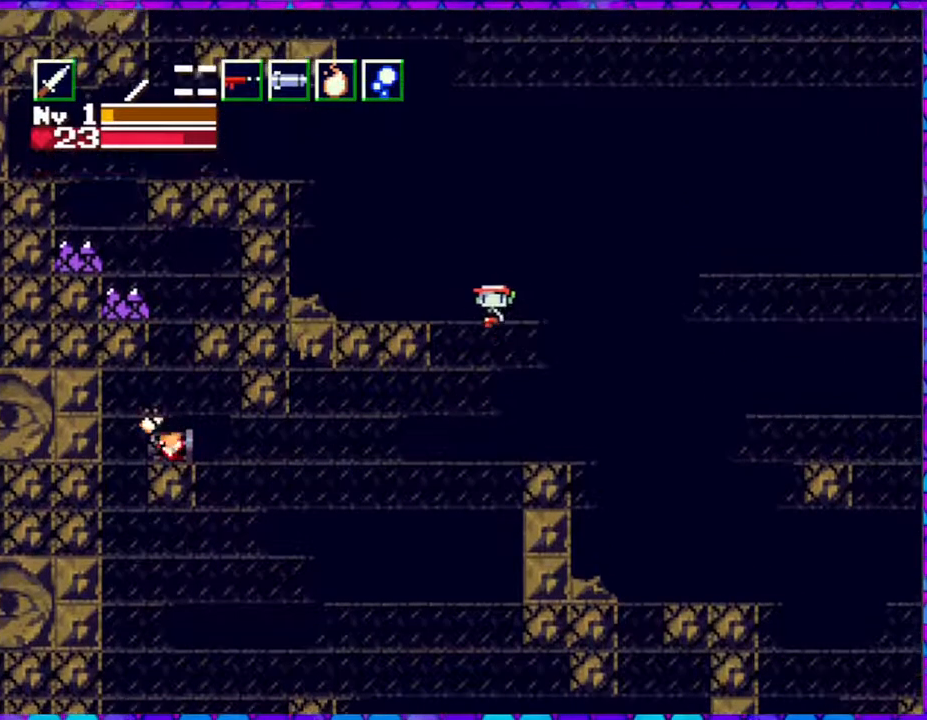
{"buttons": ["DPAD_LEFT"], "right_stick": "center", "events": [[433, "B", "up"]]}